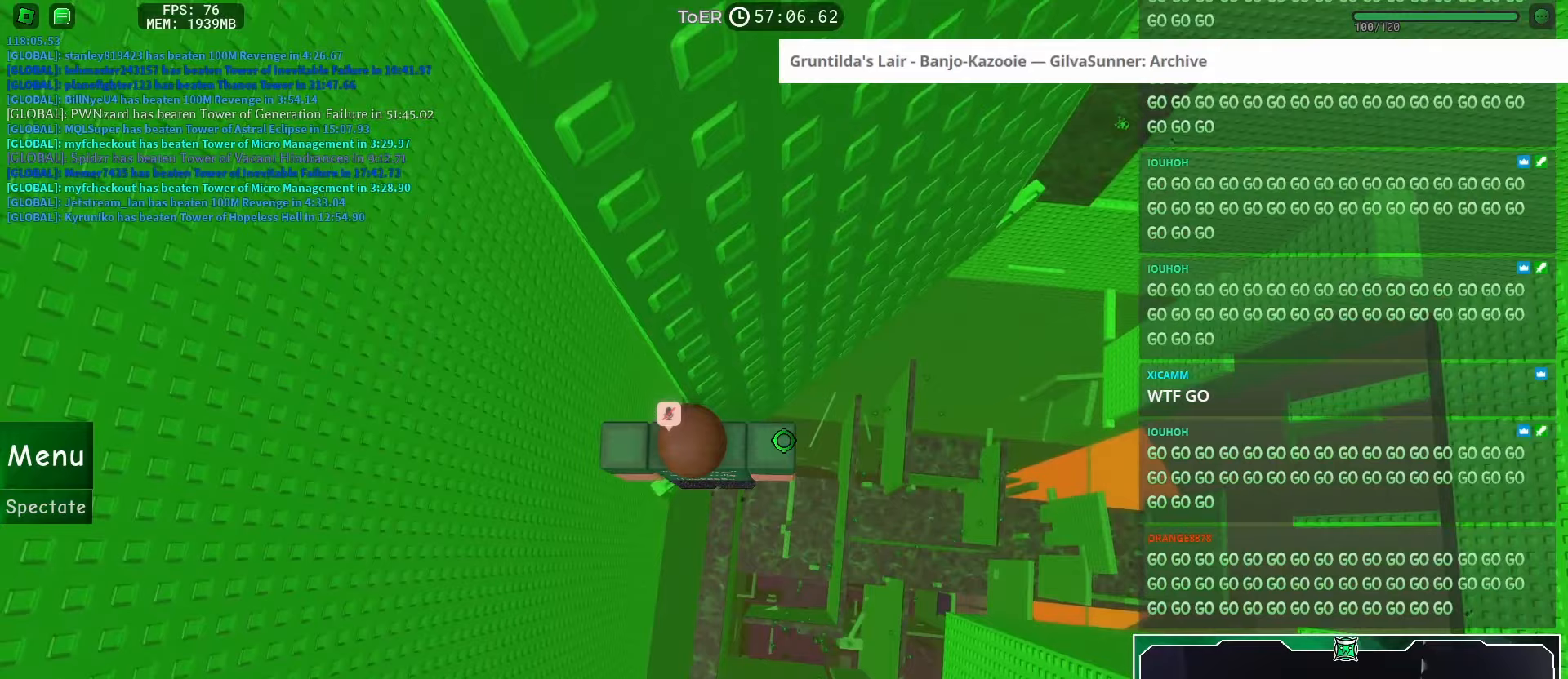
Gameplay with keyboard and mouse; each line is a JSON object with the keys and mouse buttons held at the frame after it (dt_ms = milliseconds from this image to that frame). "events" lists presses ("down") and releases ("up") of "a", "ctrl", "d", "e", "f", "q", "r", "s", "shift", "space", "tab", "w", "mouse_left", "mouse_wheel", "mouse_right", "mouse_mb4" and "mouse_mb5" between this image and that frame as [ms after this image, input, new state], when the widget could be followed in between. "mouse_left", "mouse_wheel", "mouse_right", "mouse_mb4", "mouse_mb5" = the "left", "wheel", "right", "mb4", "mb5" buttons of the "mouse" list. No other keys are recorded. "wheel" means that the mouse wheel is clicked or scrolled. Mouse movement is not recorded.
{"dt_ms": 50, "keys": ["w"], "mouse": [], "events": [[33, "w", "down"]]}
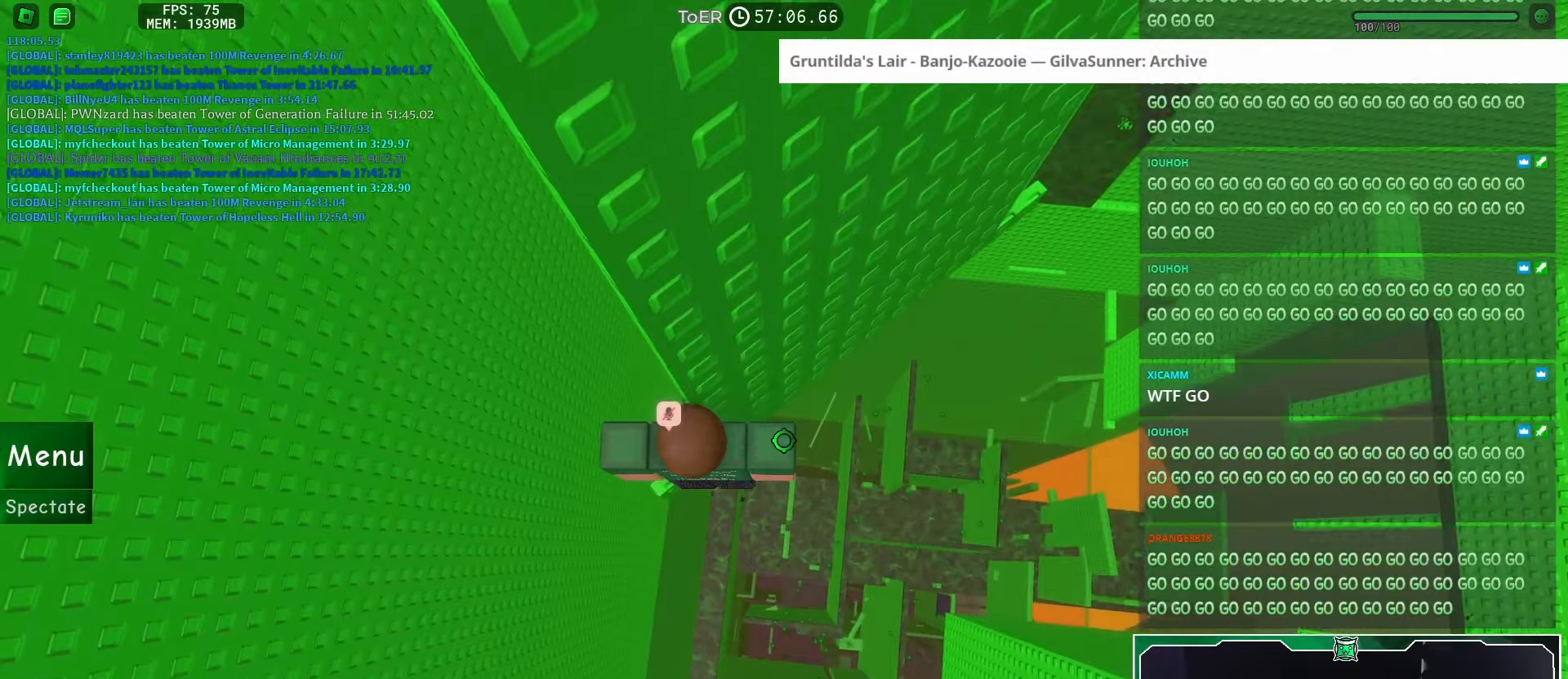
{"dt_ms": 501, "keys": [], "mouse": [], "events": [[50, "w", "up"]]}
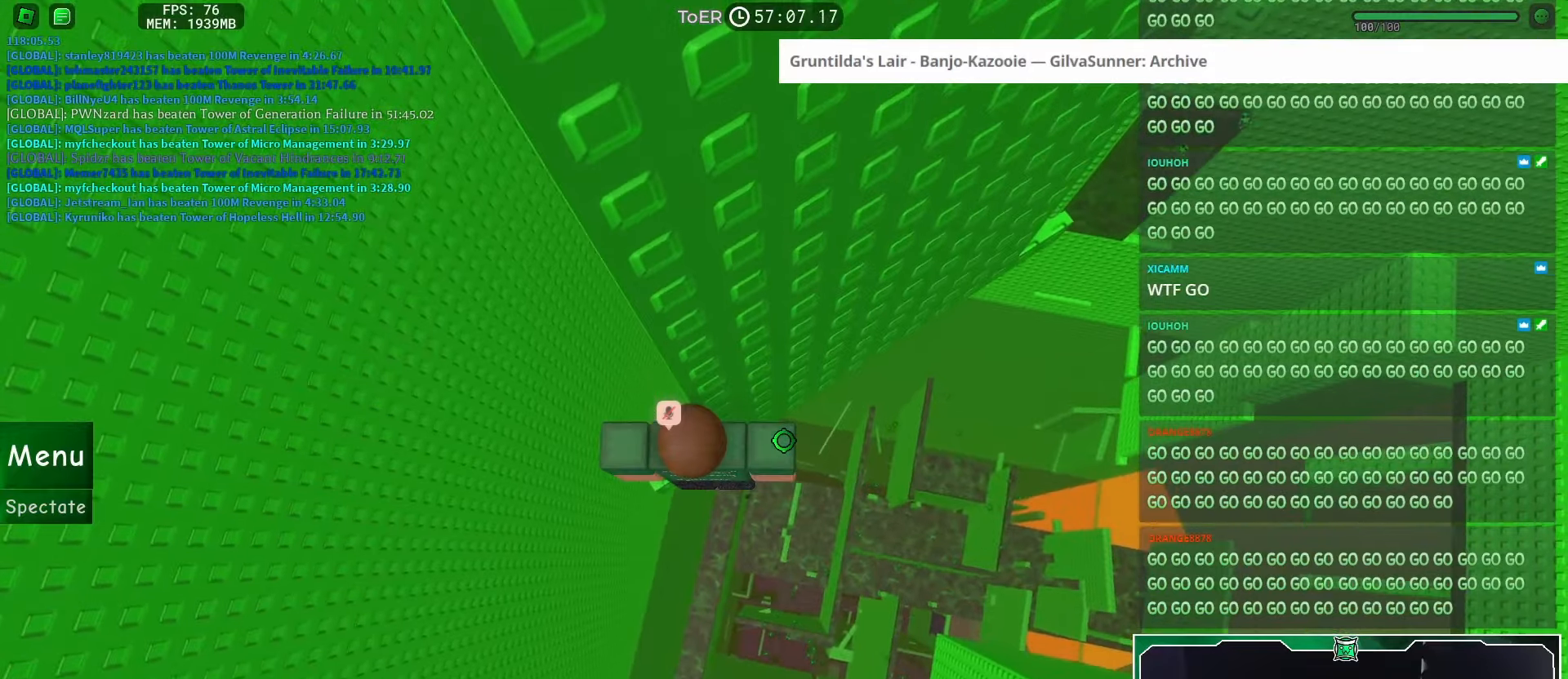
{"dt_ms": 500, "keys": [], "mouse": [], "events": [[450, "w", "down"], [483, "w", "up"]]}
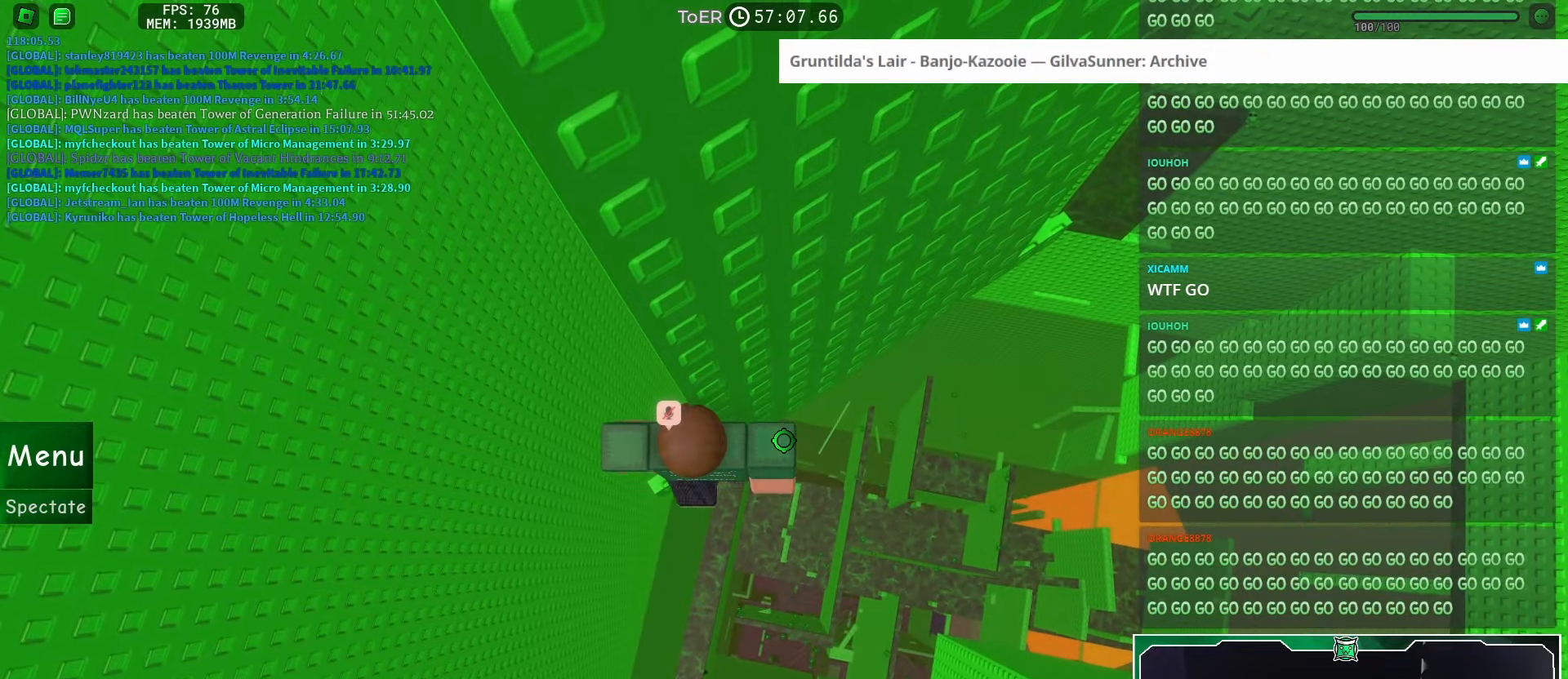
{"dt_ms": 501, "keys": ["d", "space"], "mouse": [], "events": [[367, "d", "down"], [467, "space", "down"]]}
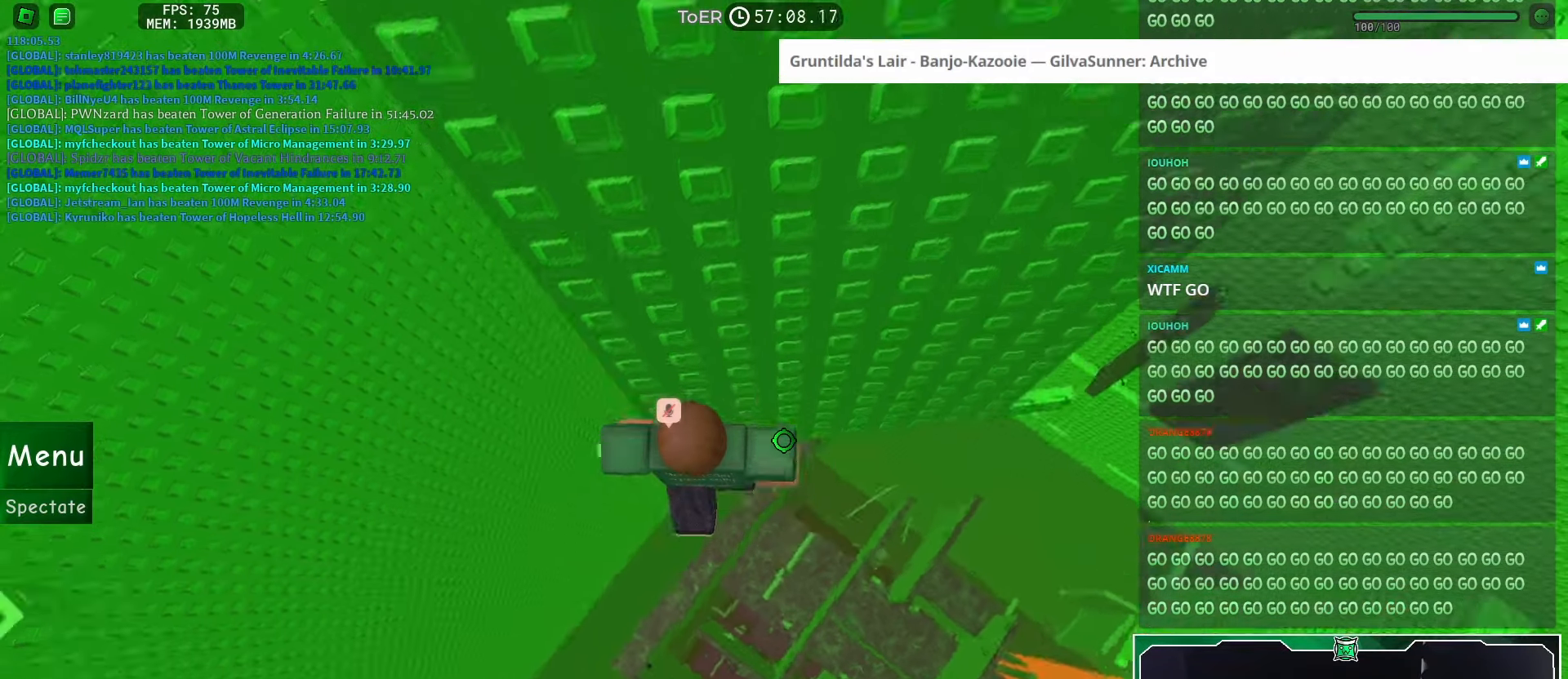
{"dt_ms": 500, "keys": ["d"], "mouse": [], "events": [[33, "space", "up"]]}
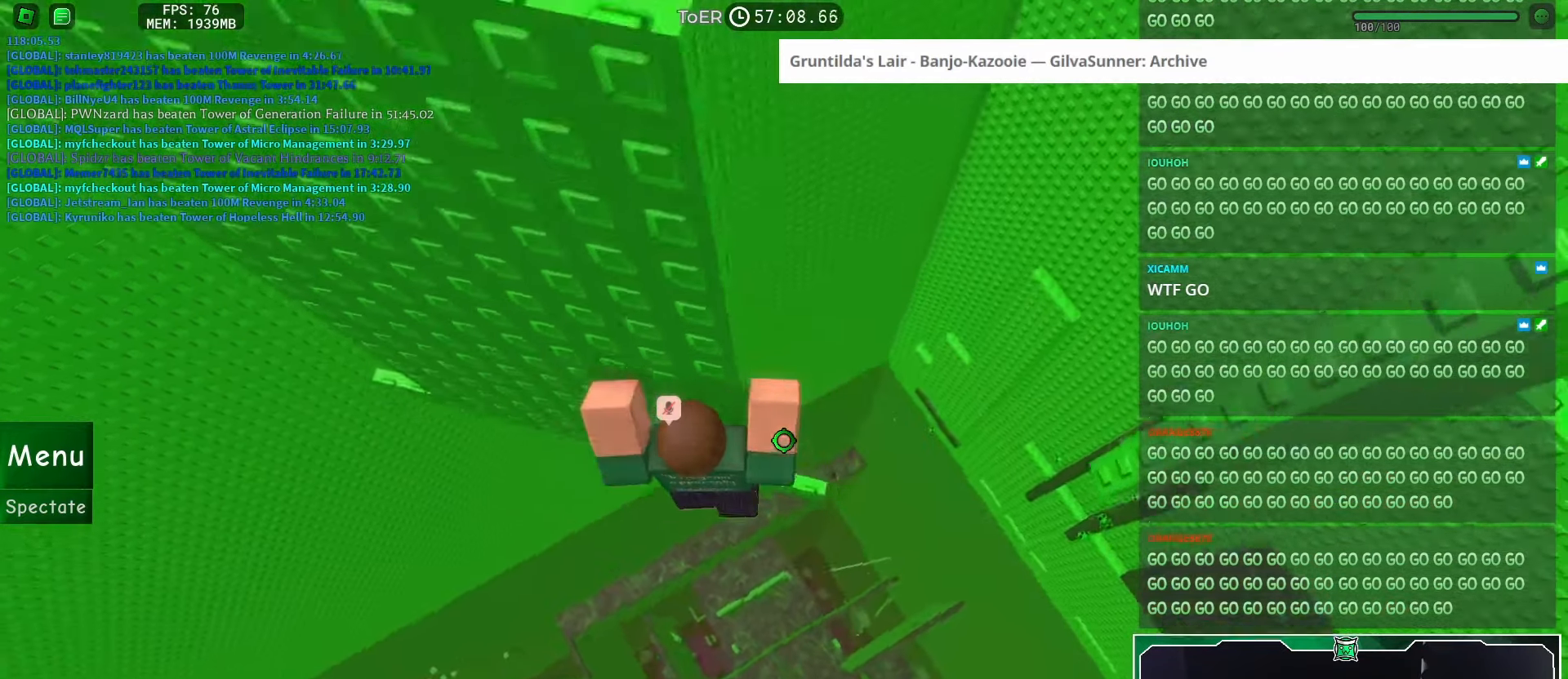
{"dt_ms": 501, "keys": [], "mouse": [], "events": [[33, "space", "down"], [117, "d", "up"], [150, "space", "up"], [384, "a", "down"], [400, "w", "down"], [417, "w", "up"], [451, "a", "up"]]}
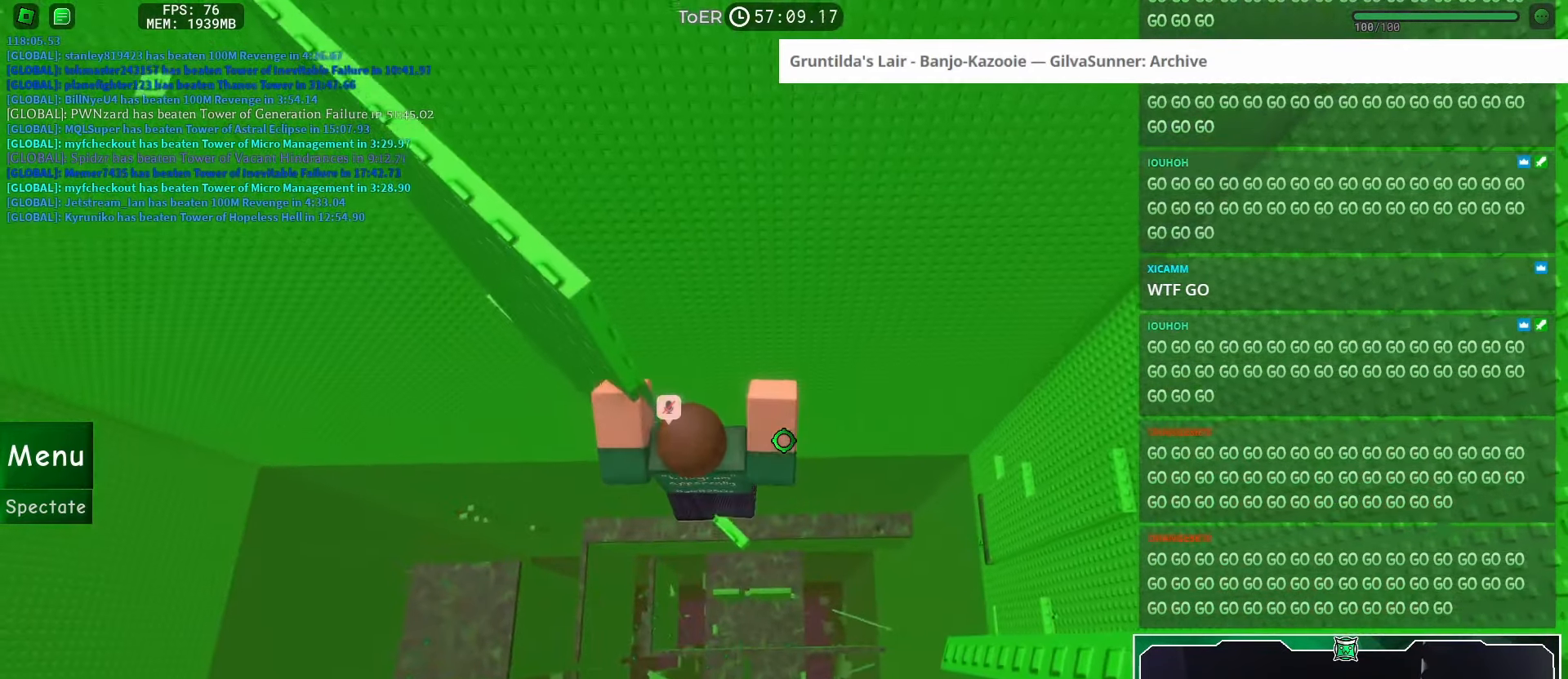
{"dt_ms": 500, "keys": [], "mouse": ["right"], "events": [[266, "mouse_right", "down"], [300, "shift", "down"], [350, "shift", "up"]]}
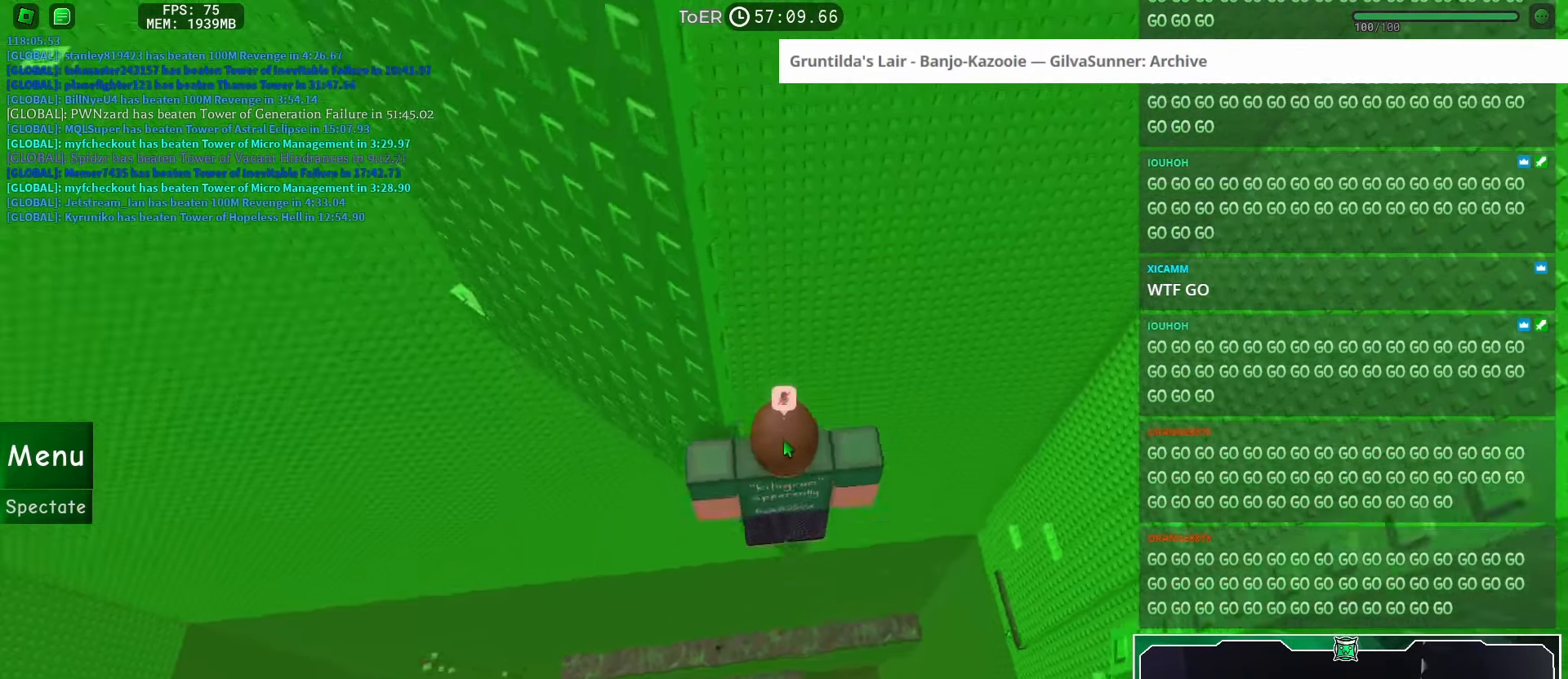
{"dt_ms": 501, "keys": [], "mouse": ["right"], "events": []}
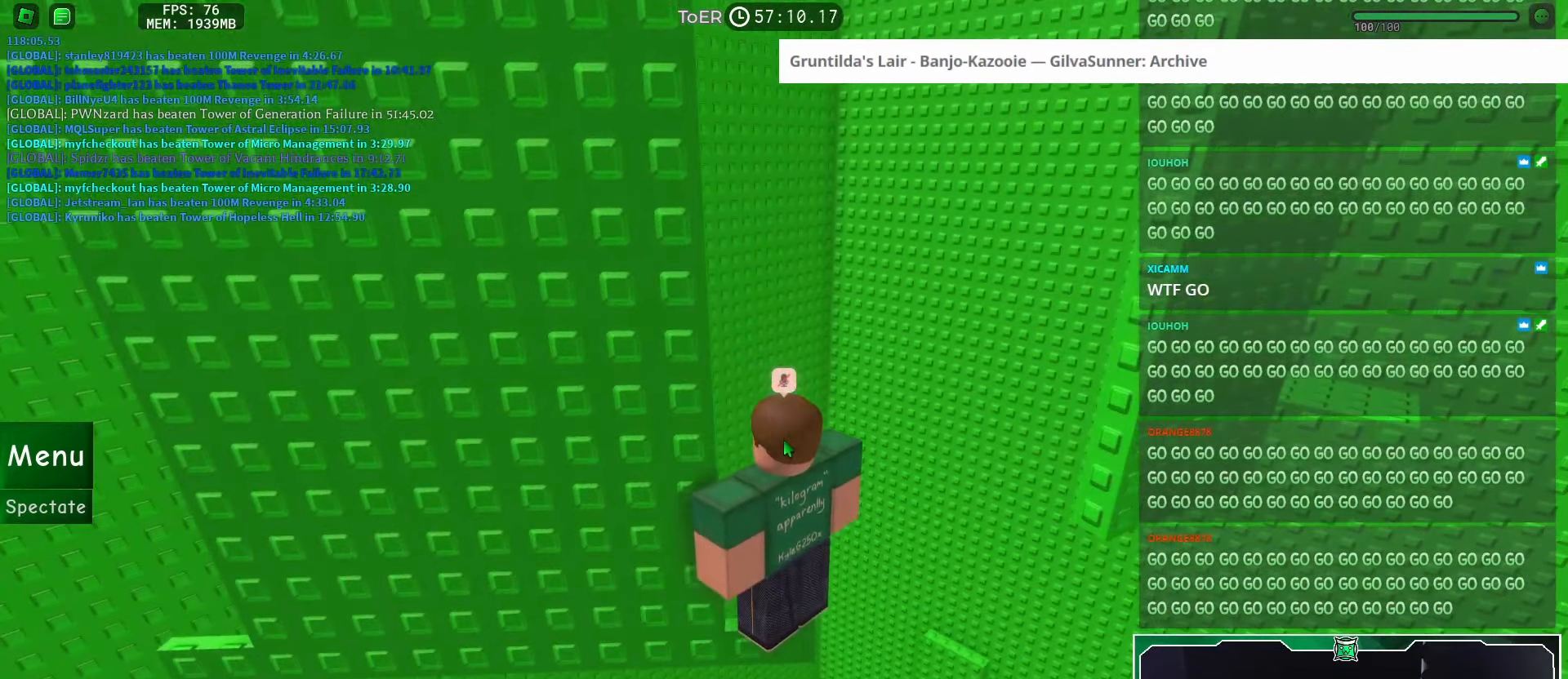
{"dt_ms": 500, "keys": [], "mouse": ["right"], "events": []}
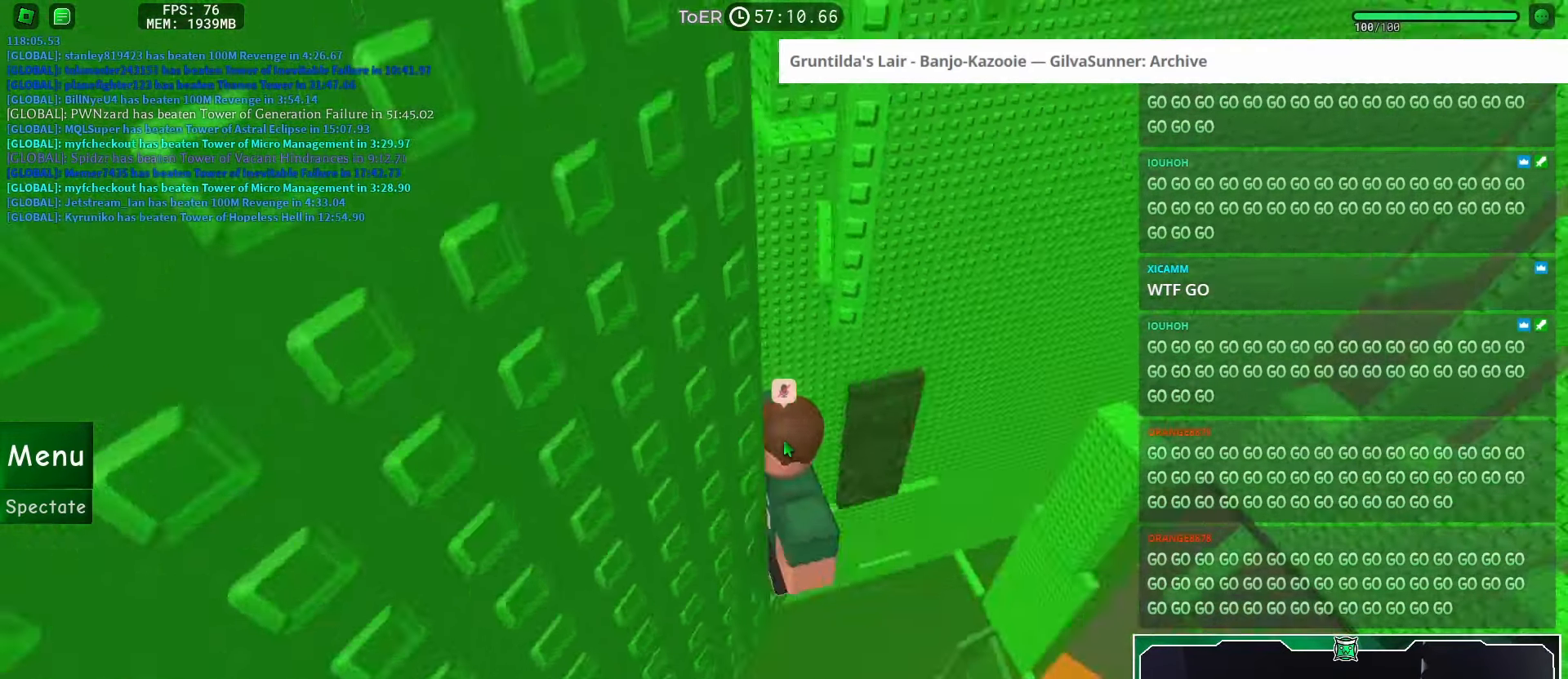
{"dt_ms": 501, "keys": [], "mouse": ["wheel", "right"], "events": [[417, "mouse_wheel", "down"]]}
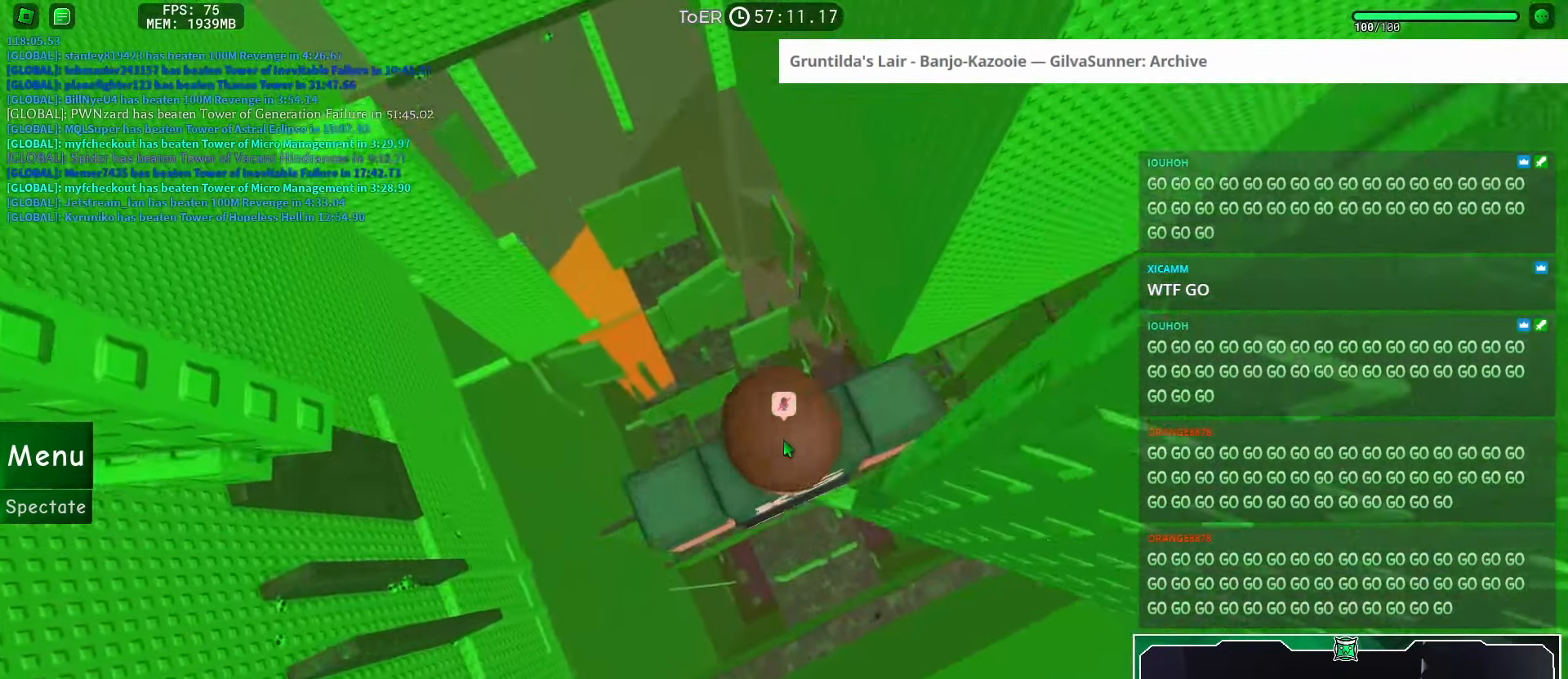
{"dt_ms": 500, "keys": [], "mouse": [], "events": [[233, "mouse_right", "up"], [233, "mouse_wheel", "up"]]}
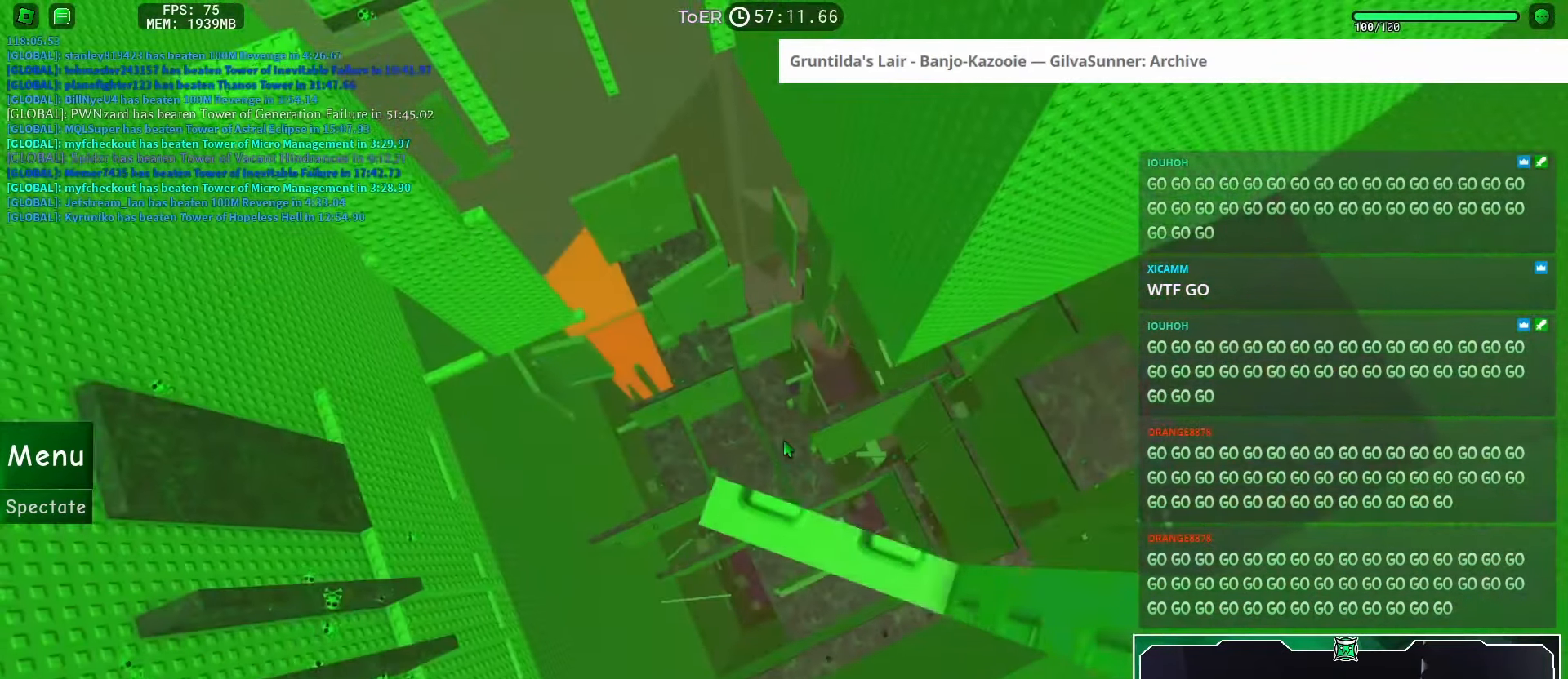
{"dt_ms": 500, "keys": [], "mouse": ["wheel"], "events": [[33, "space", "down"], [83, "space", "up"], [334, "shift", "down"], [350, "mouse_wheel", "down"], [417, "shift", "up"]]}
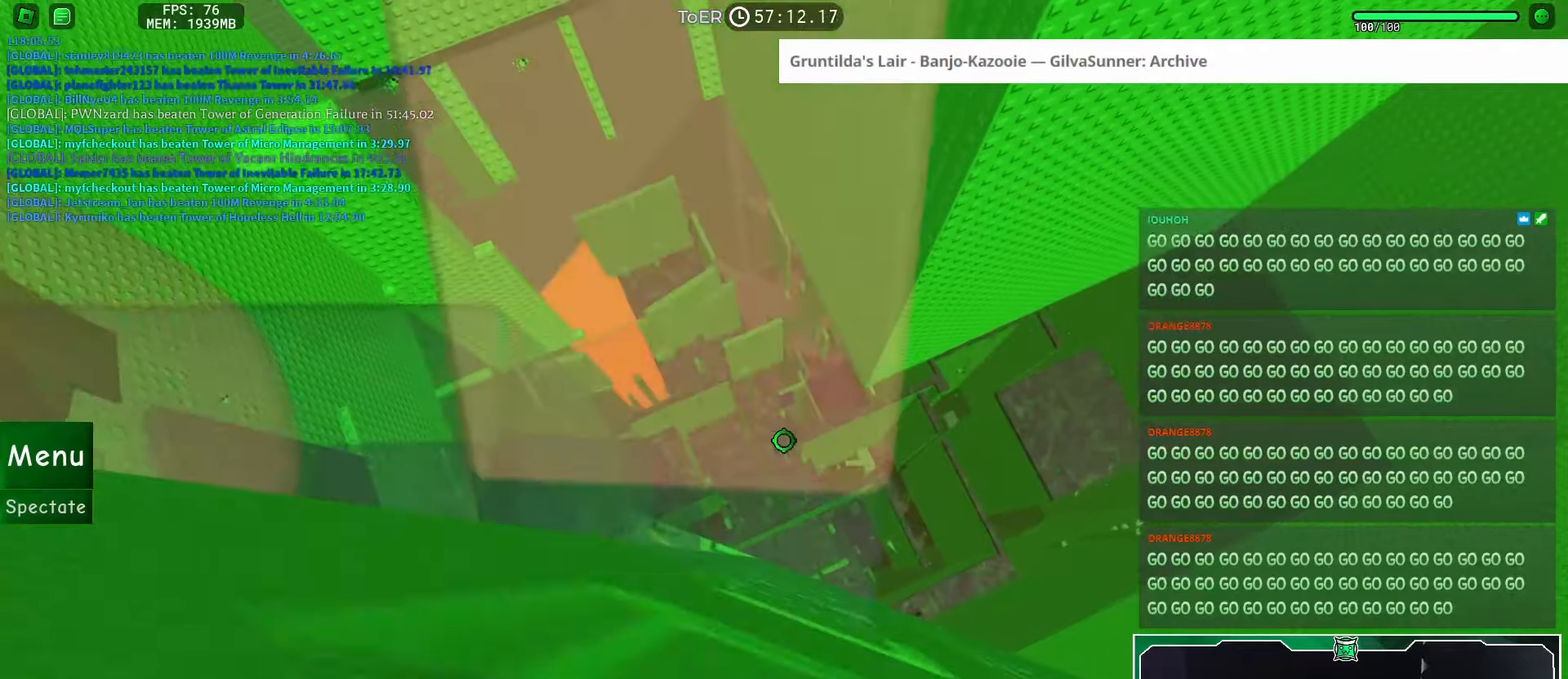
{"dt_ms": 501, "keys": [], "mouse": ["right"], "events": [[134, "mouse_wheel", "up"], [434, "mouse_right", "down"], [451, "shift", "down"], [501, "shift", "up"]]}
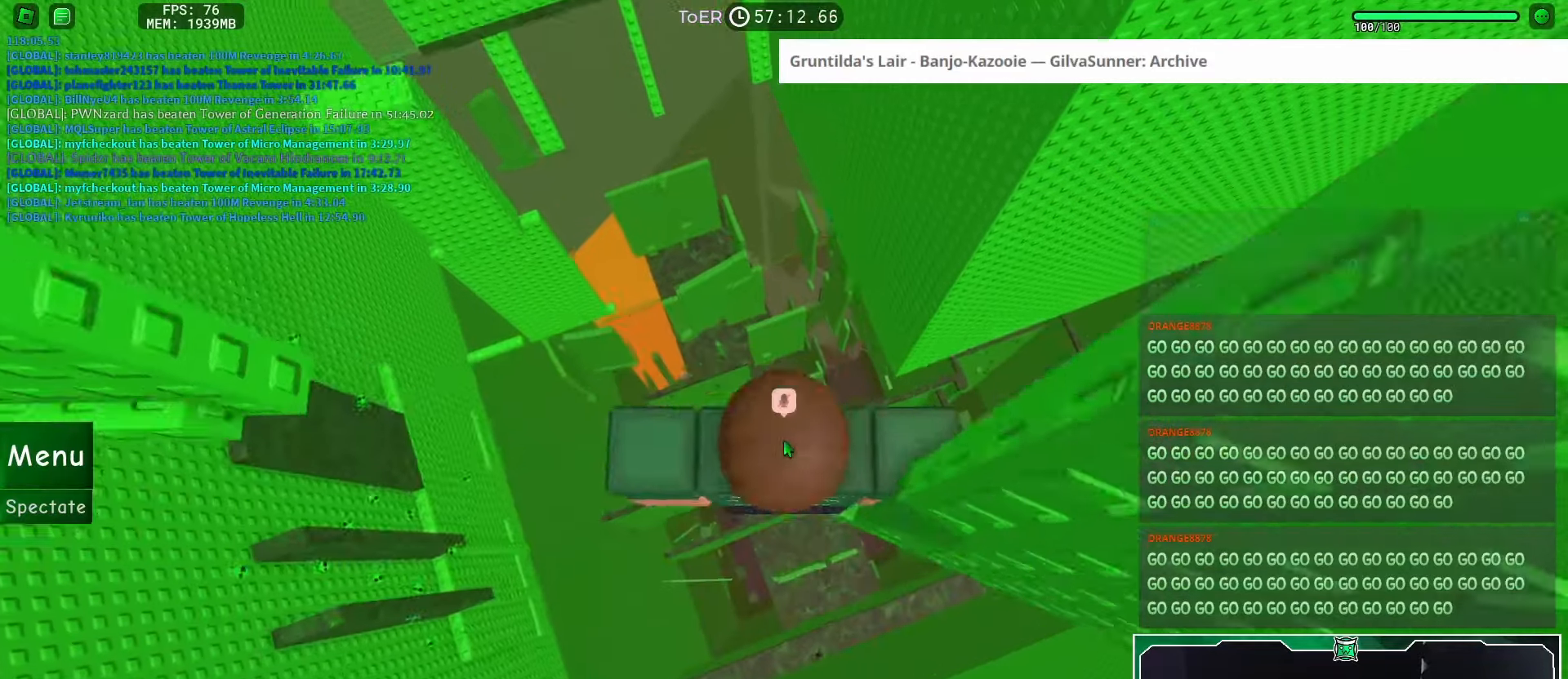
{"dt_ms": 500, "keys": ["a", "shift"], "mouse": ["right"], "events": [[283, "a", "down"], [400, "shift", "down"], [400, "space", "down"], [467, "space", "up"]]}
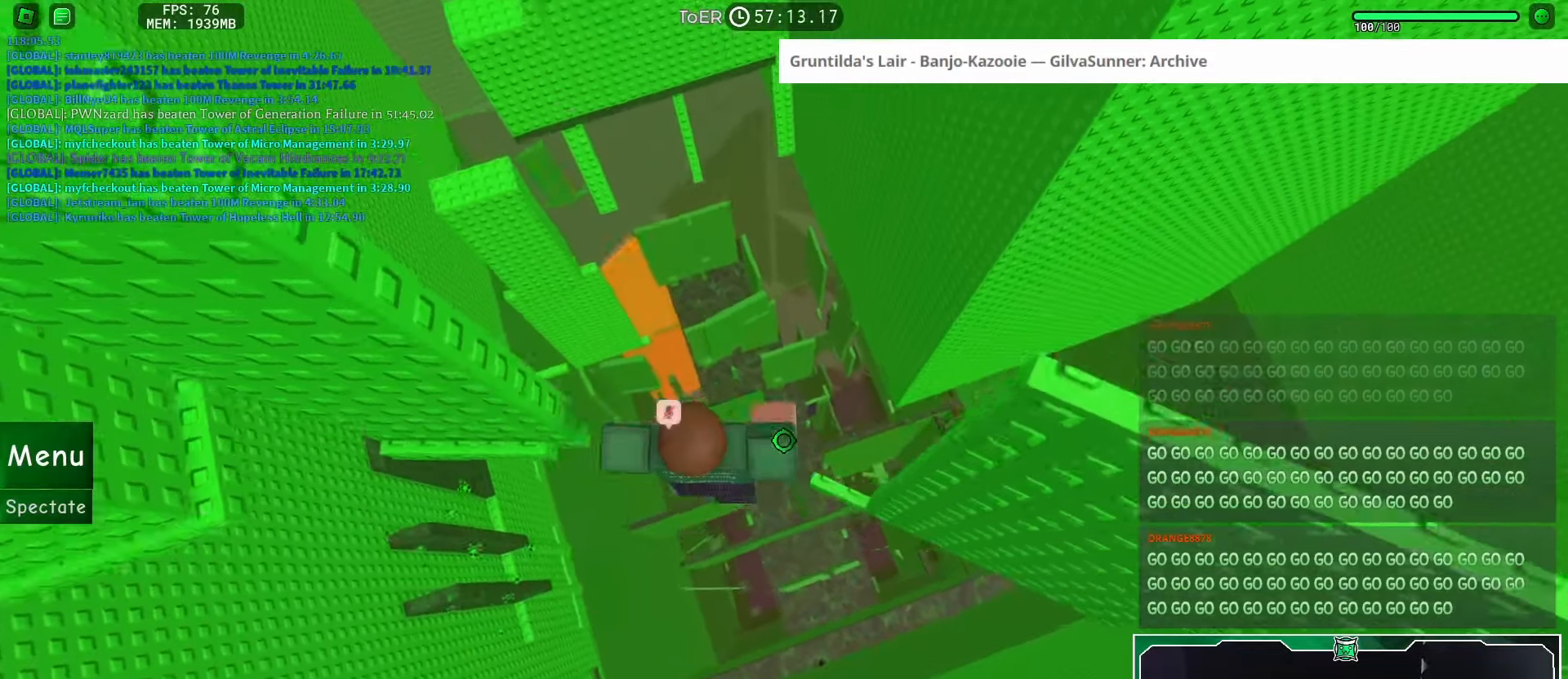
{"dt_ms": 501, "keys": ["a", "w"], "mouse": [], "events": [[17, "mouse_right", "up"], [17, "shift", "up"], [301, "w", "down"]]}
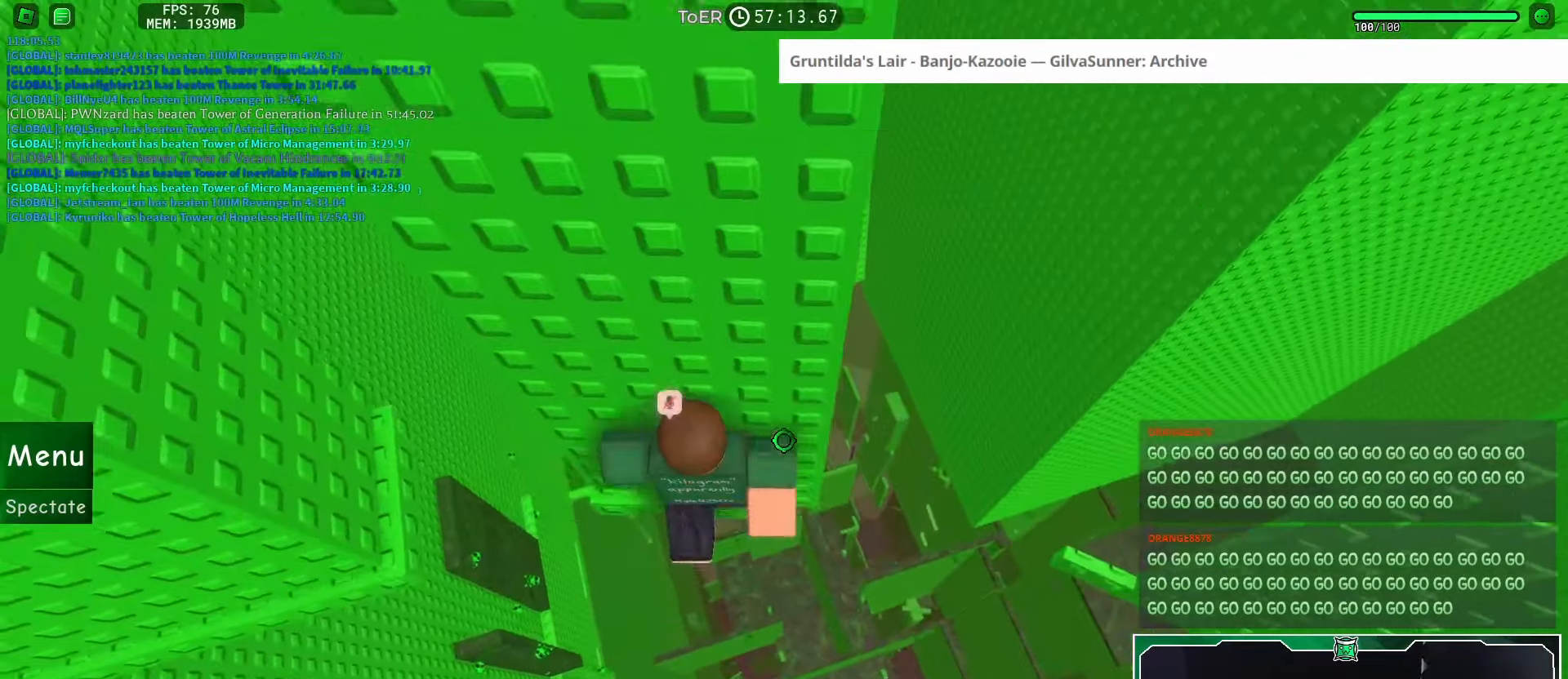
{"dt_ms": 500, "keys": ["d", "w"], "mouse": [], "events": [[150, "a", "up"], [200, "w", "up"], [267, "w", "down"], [300, "a", "down"], [384, "a", "up"], [384, "space", "down"], [467, "space", "up"], [500, "d", "down"]]}
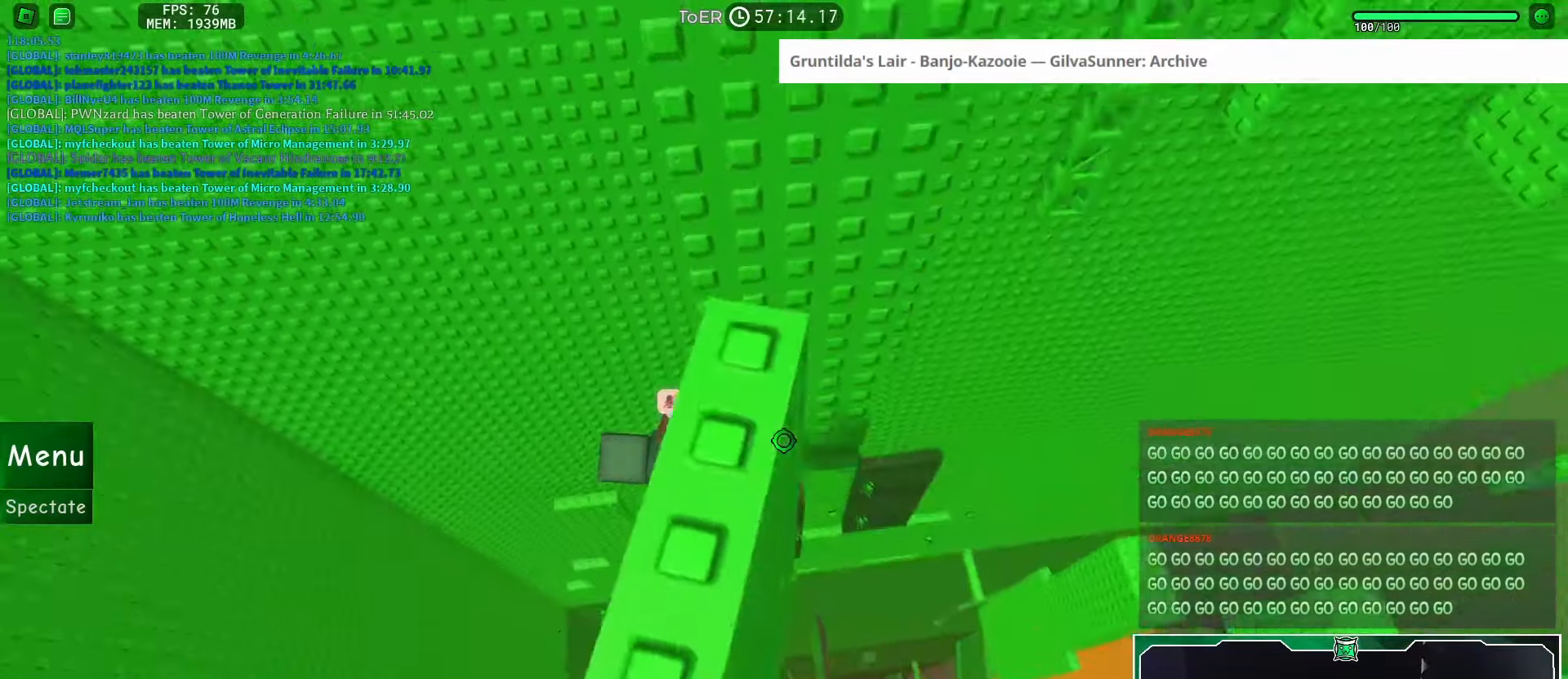
{"dt_ms": 501, "keys": ["w"], "mouse": [], "events": [[117, "w", "up"], [134, "d", "up"], [251, "d", "down"], [267, "w", "down"], [317, "d", "up"]]}
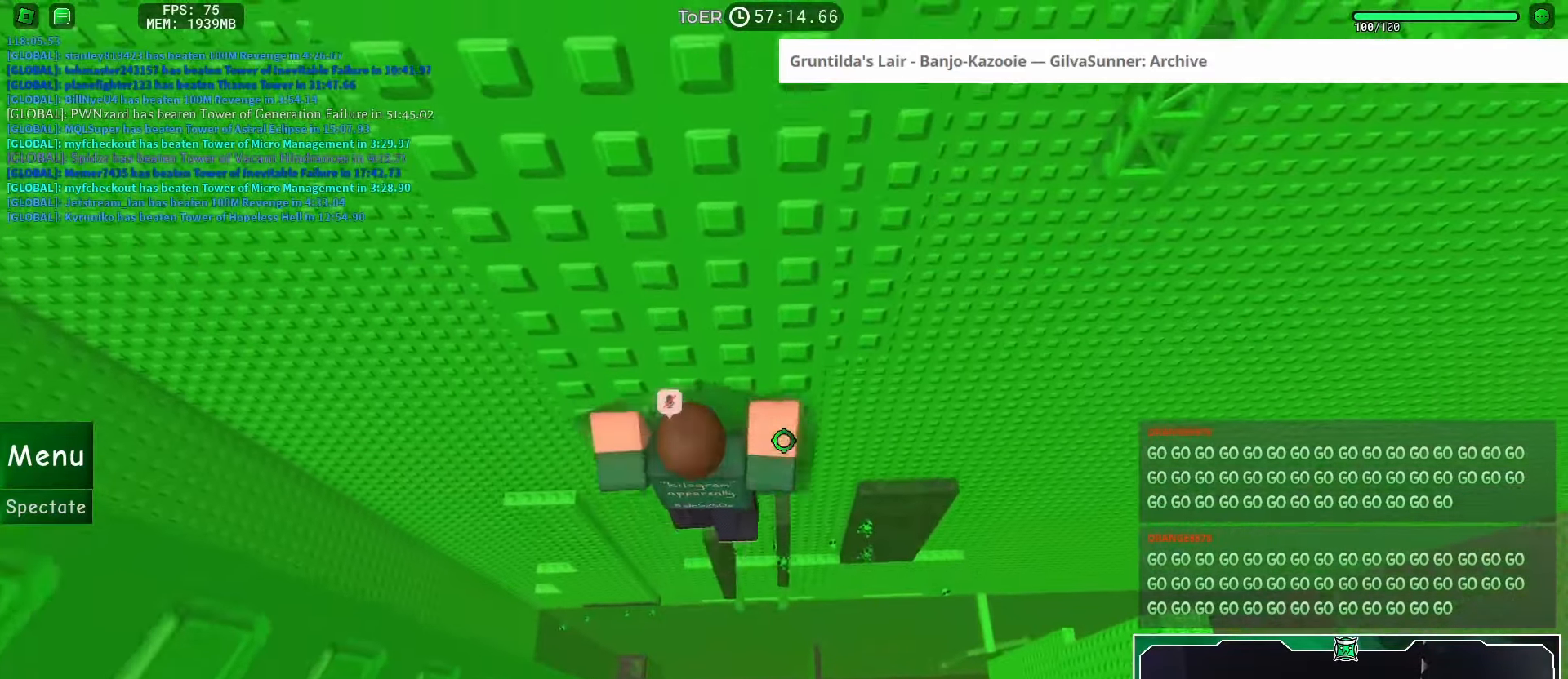
{"dt_ms": 500, "keys": ["d", "space"], "mouse": [], "events": [[167, "w", "up"], [350, "d", "down"], [350, "w", "down"], [467, "space", "down"], [484, "w", "up"]]}
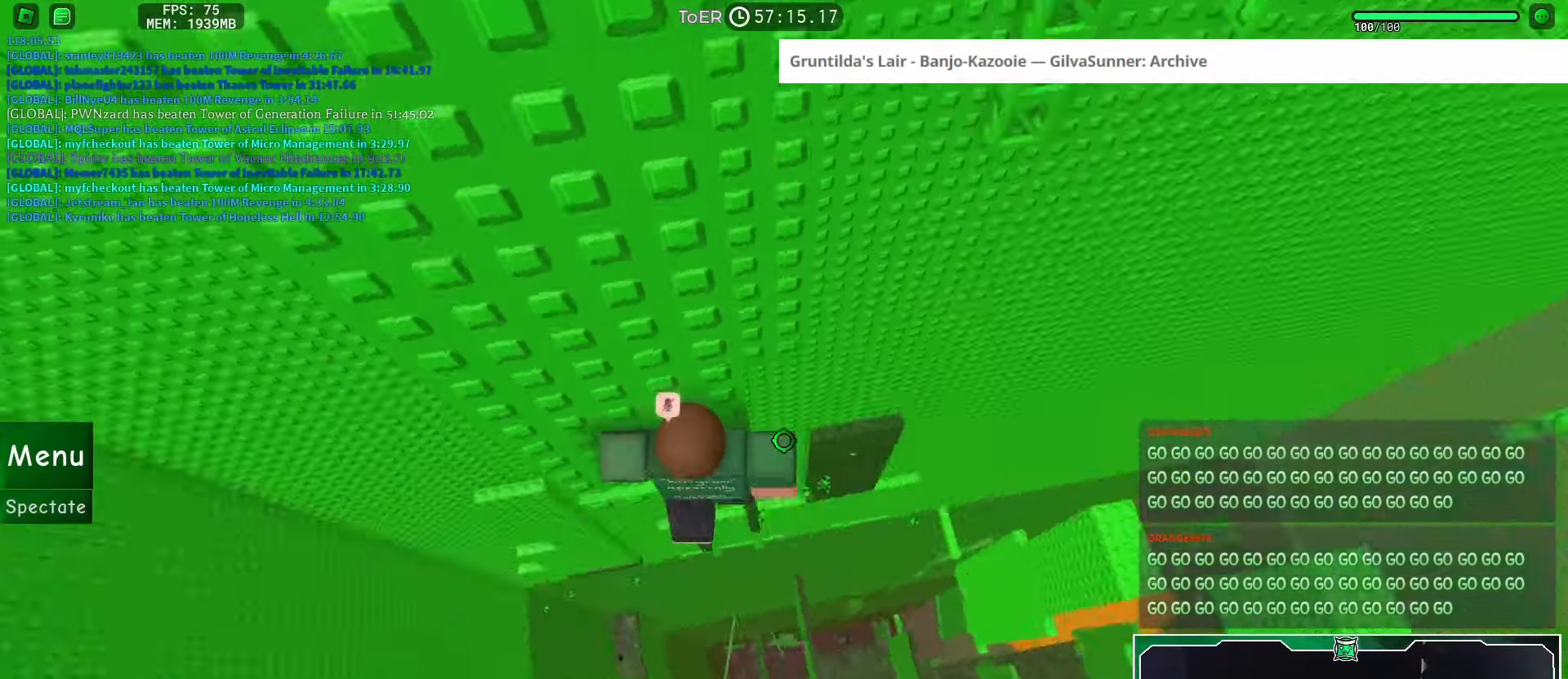
{"dt_ms": 501, "keys": ["d", "w"], "mouse": [], "events": [[67, "space", "up"], [84, "w", "down"]]}
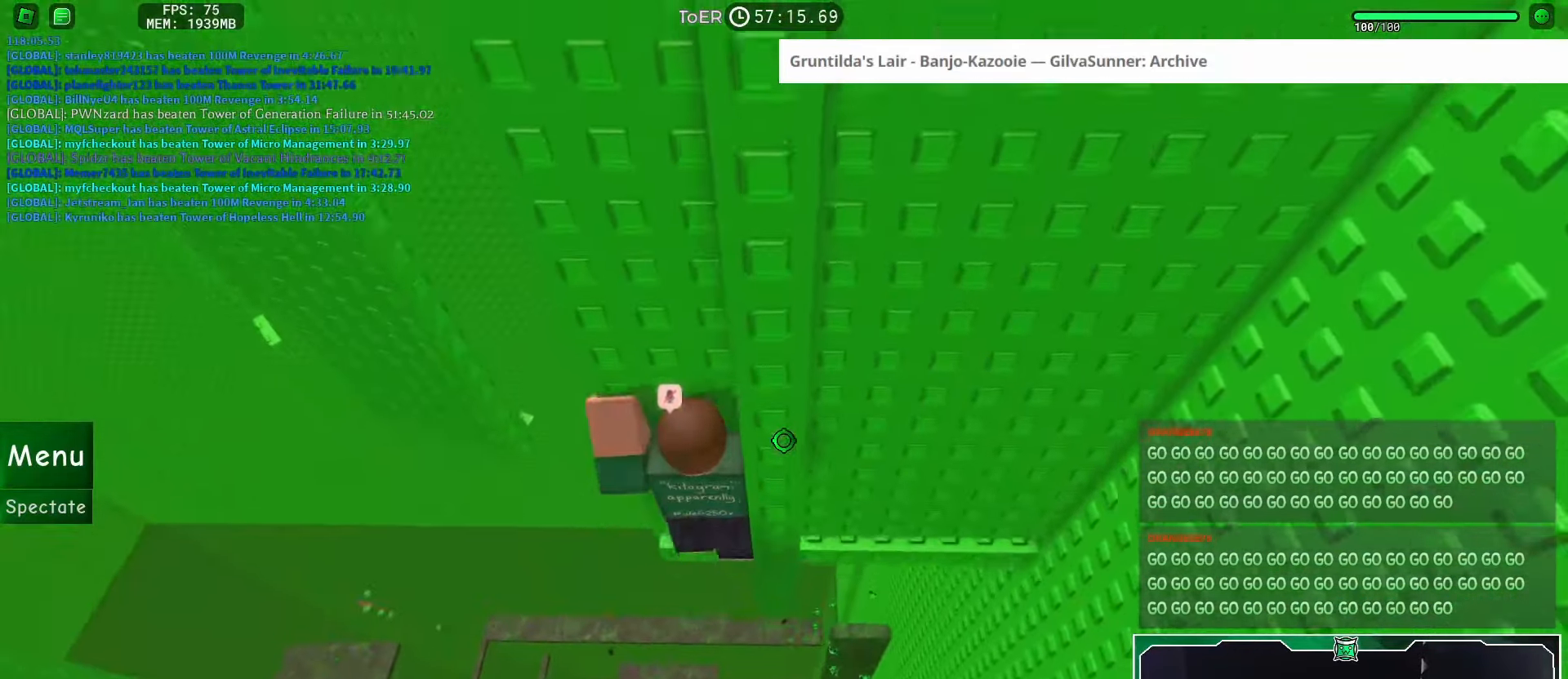
{"dt_ms": 500, "keys": ["d", "space"], "mouse": ["right"], "events": [[33, "d", "up"], [117, "mouse_right", "down"], [150, "shift", "down"], [217, "w", "up"], [233, "shift", "up"], [400, "d", "down"], [417, "shift", "down"], [484, "shift", "up"], [500, "space", "down"]]}
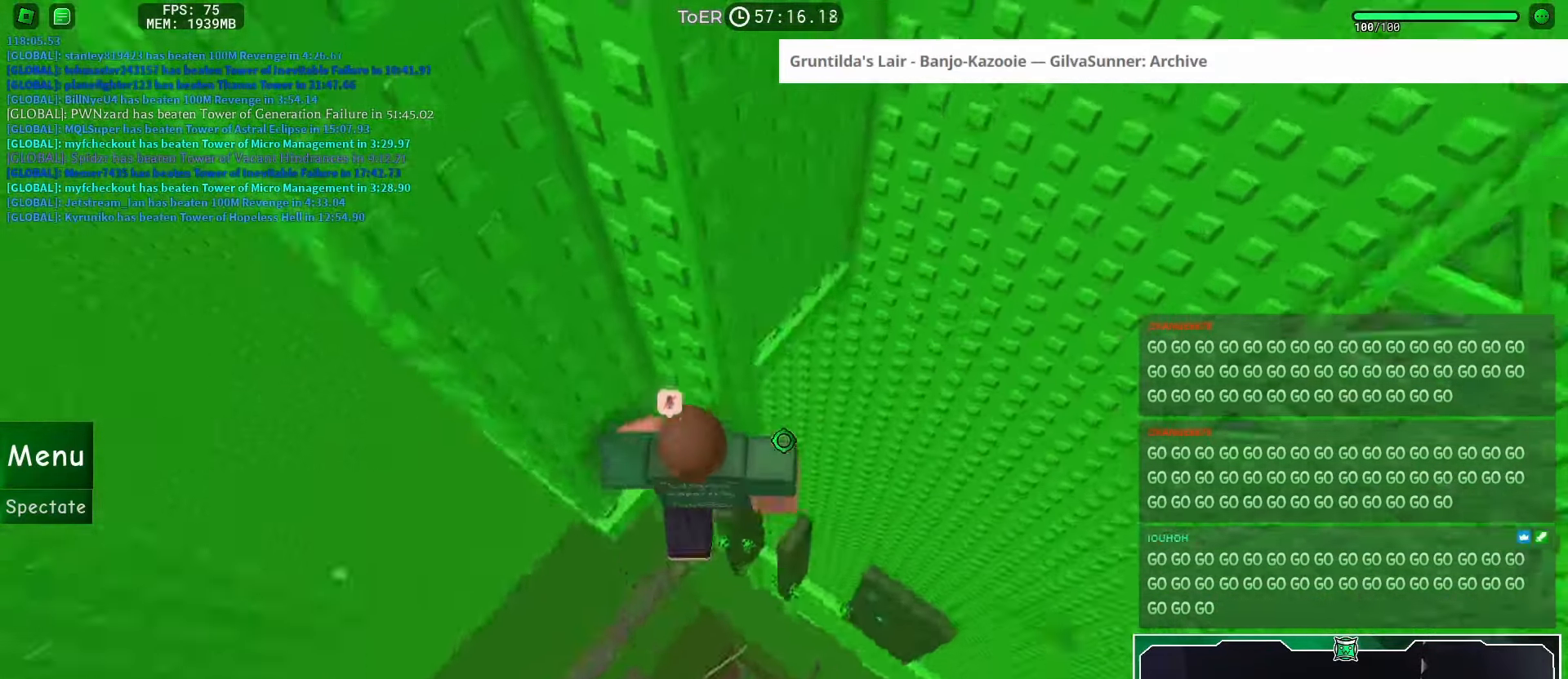
{"dt_ms": 501, "keys": ["w"], "mouse": [], "events": [[17, "mouse_right", "up"], [67, "space", "up"], [151, "w", "down"], [467, "d", "up"]]}
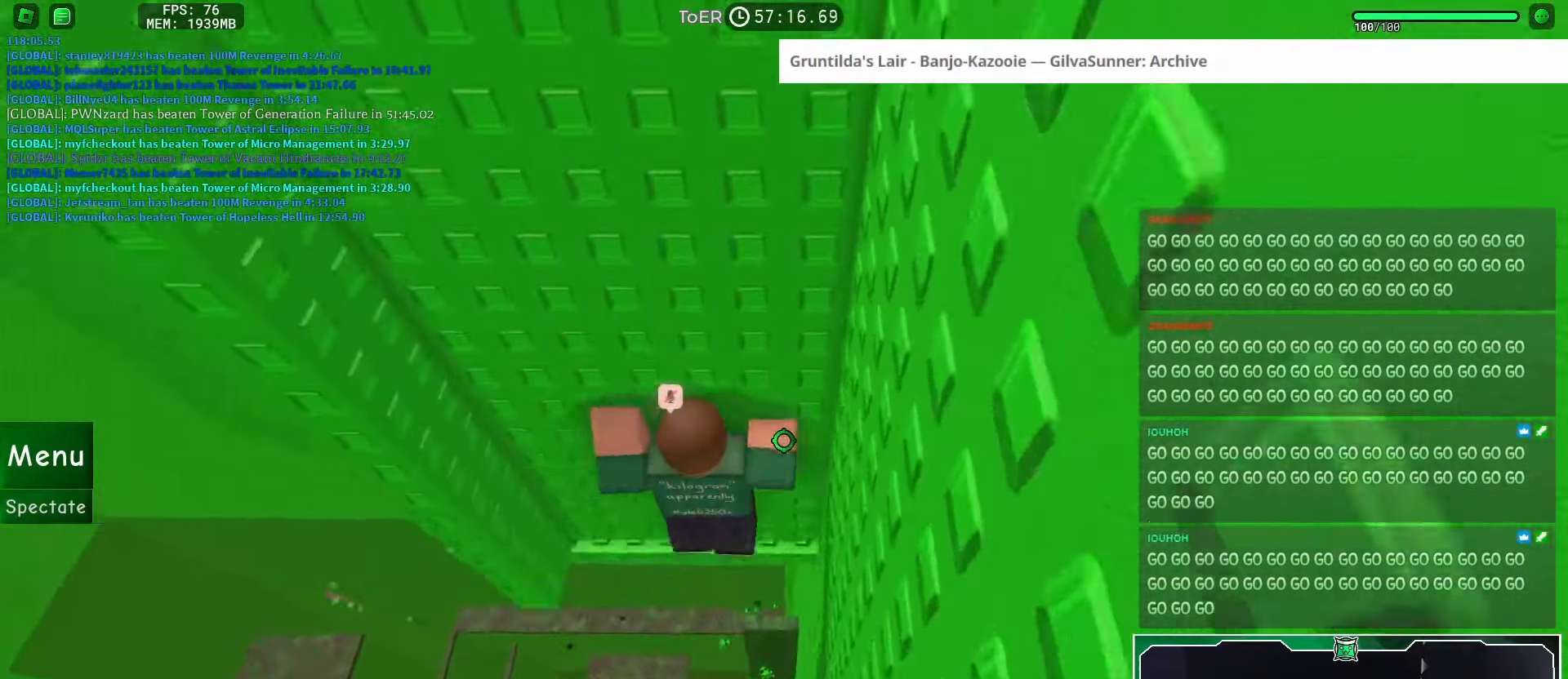
{"dt_ms": 501, "keys": [], "mouse": ["right"], "events": [[150, "mouse_right", "down"], [167, "shift", "down"], [283, "shift", "up"], [283, "w", "up"]]}
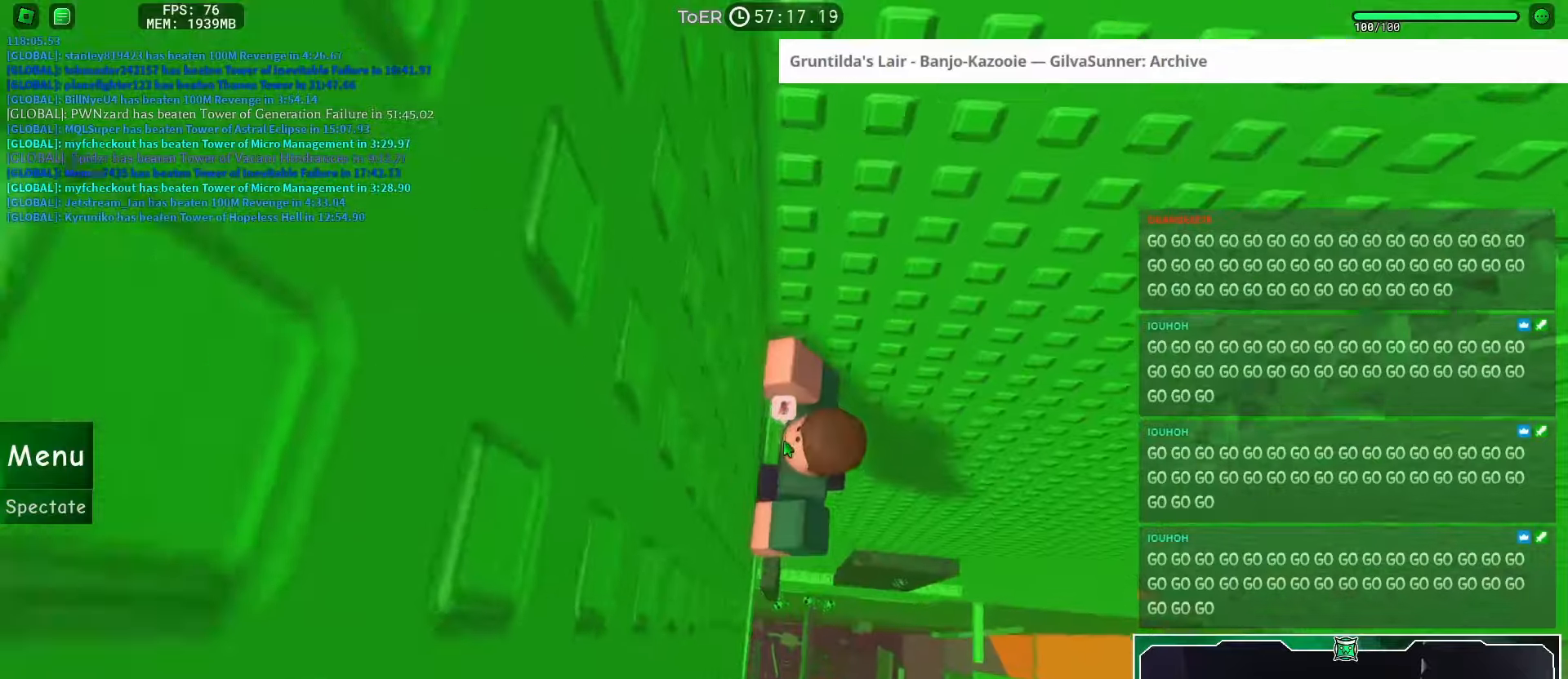
{"dt_ms": 501, "keys": ["d"], "mouse": [], "events": [[84, "d", "down"], [84, "shift", "down"], [184, "shift", "up"], [184, "space", "down"], [200, "mouse_right", "up"], [234, "space", "up"]]}
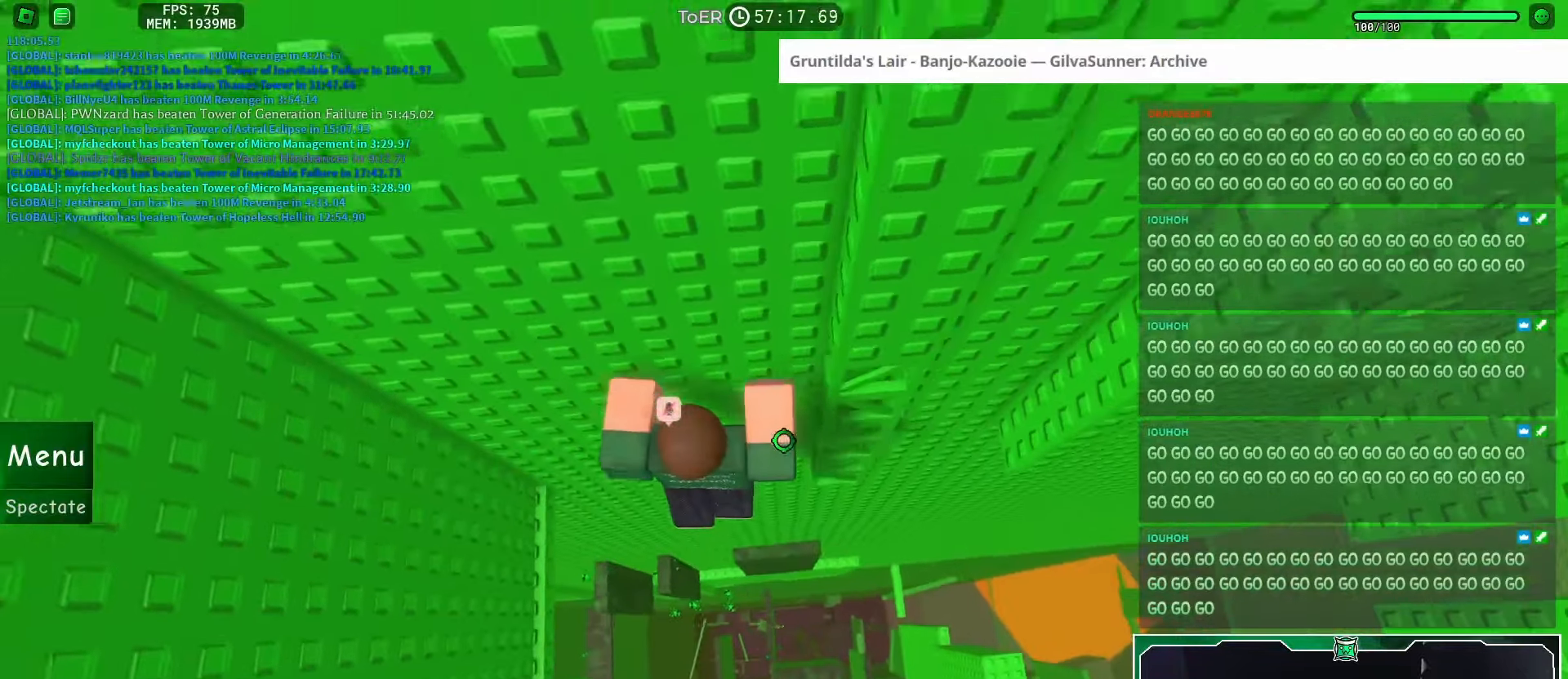
{"dt_ms": 500, "keys": ["w"], "mouse": [], "events": [[100, "w", "down"], [267, "d", "up"]]}
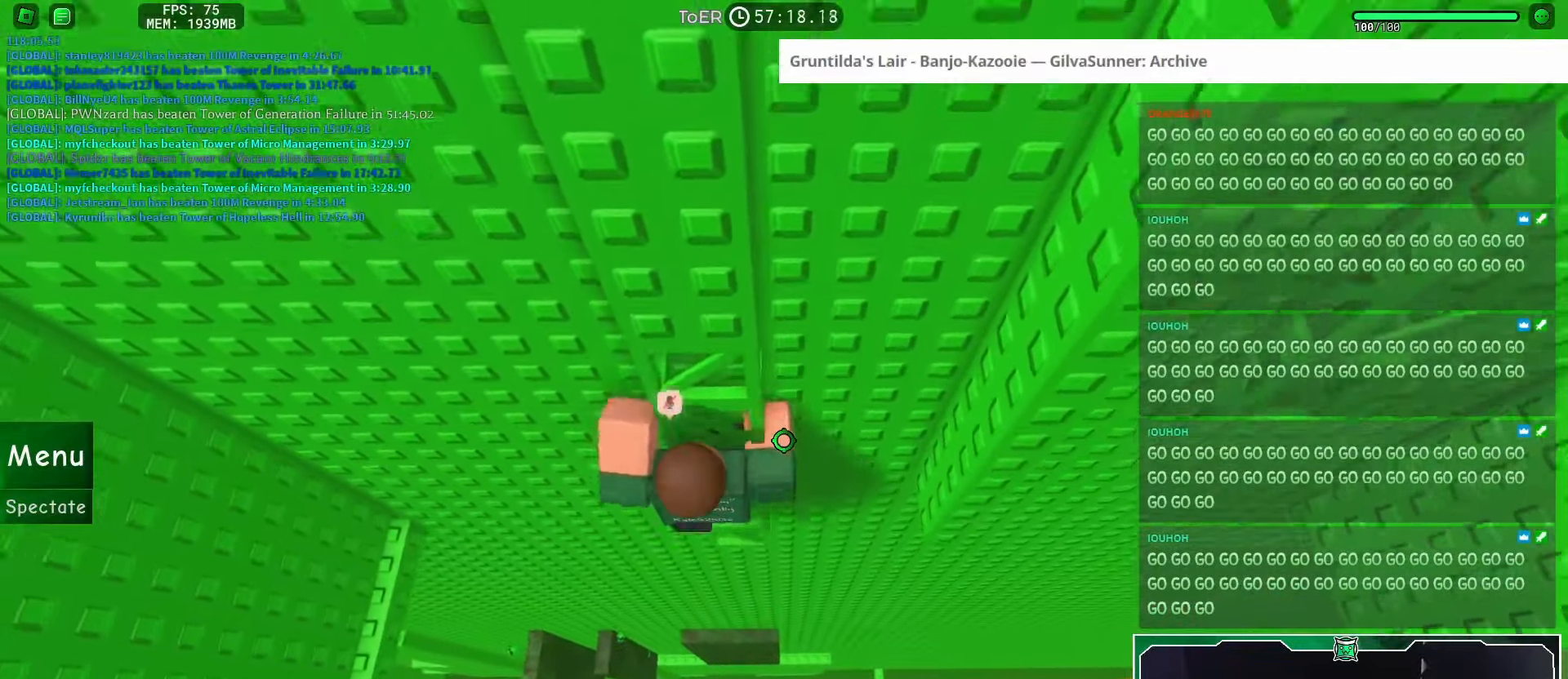
{"dt_ms": 484, "keys": [], "mouse": [], "events": [[167, "mouse_wheel", "down"], [284, "shift", "down"], [384, "mouse_wheel", "up"], [384, "shift", "up"], [484, "w", "up"]]}
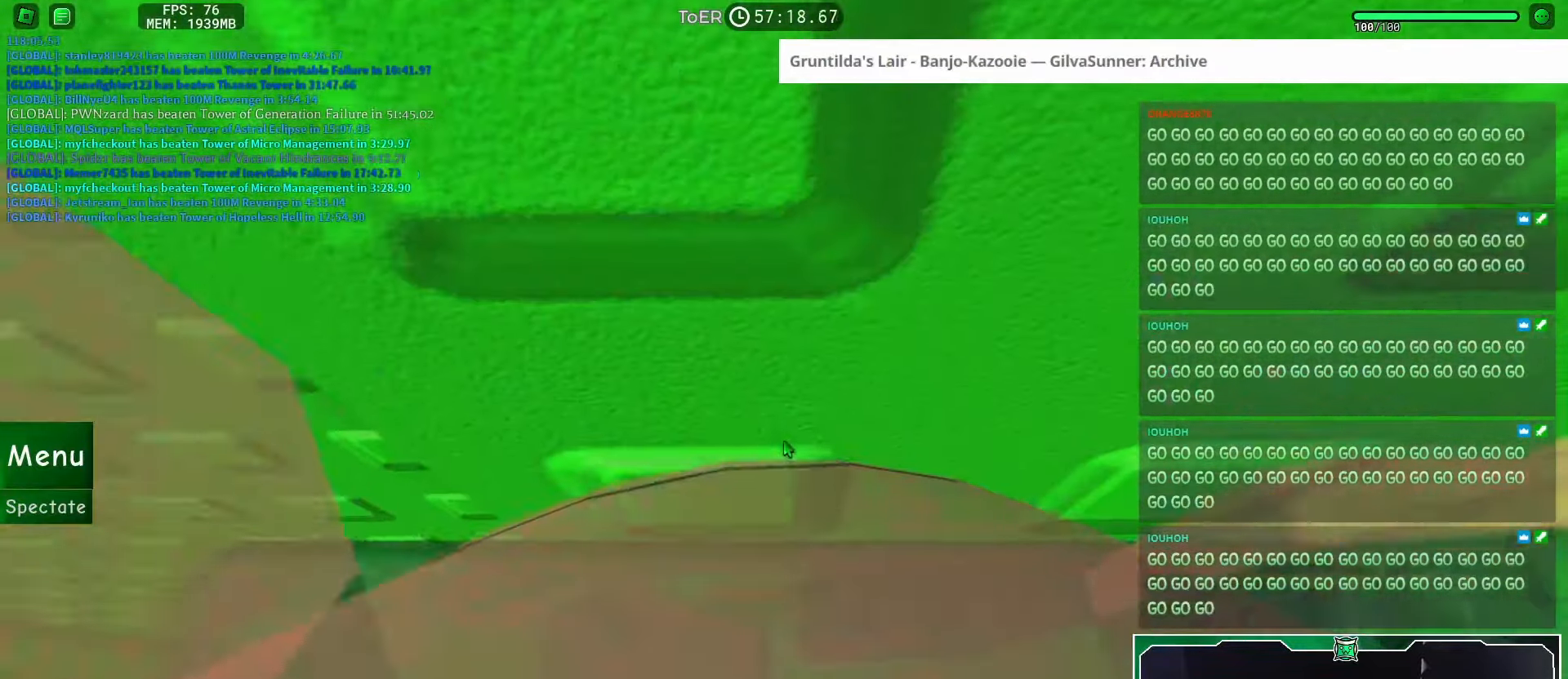
{"dt_ms": 500, "keys": ["w"], "mouse": [], "events": [[284, "d", "down"], [284, "w", "down"], [350, "d", "up"]]}